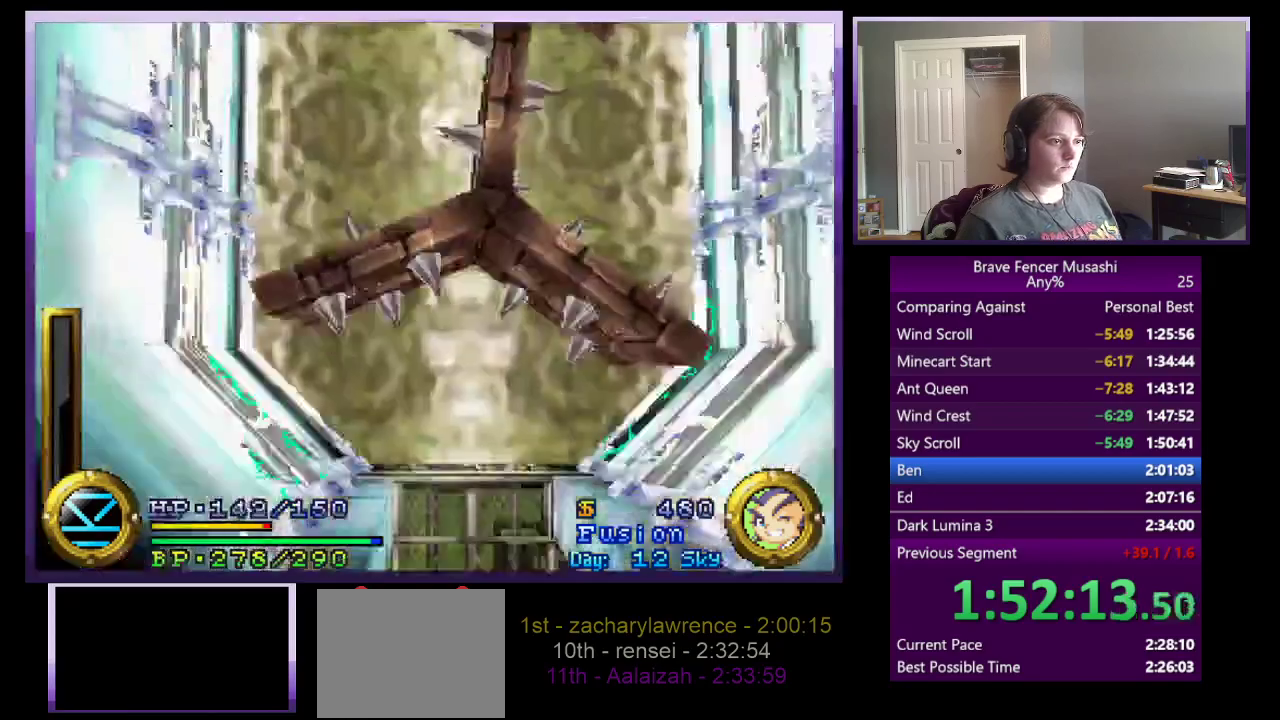
Gameplay with a controller (PlayStation layout); each line is a JSON object with the inputs held at the frame after it. "events" lists button and stick changes between this image and that frame as [ms after this image, input, new state], when the widget could be followed in between.
{"buttons": ["R1"], "left_stick": "center", "right_stick": "center"}
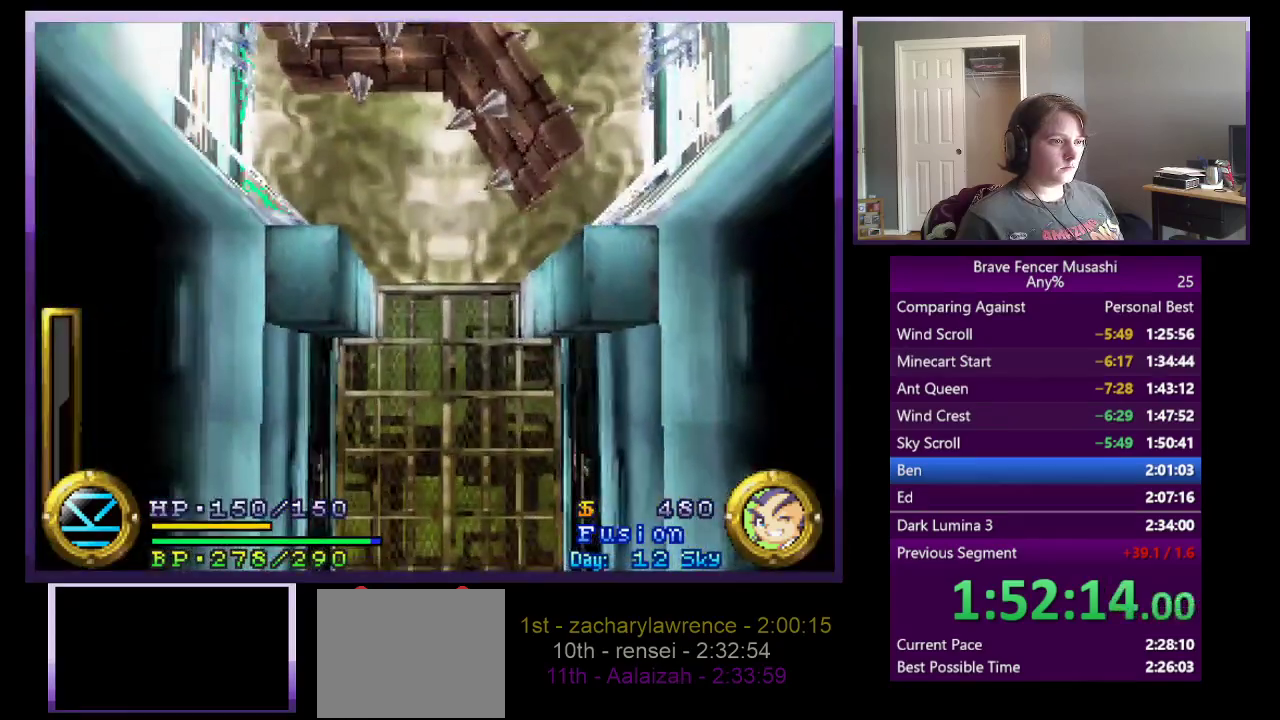
{"buttons": ["R1"], "left_stick": "center", "right_stick": "center", "events": []}
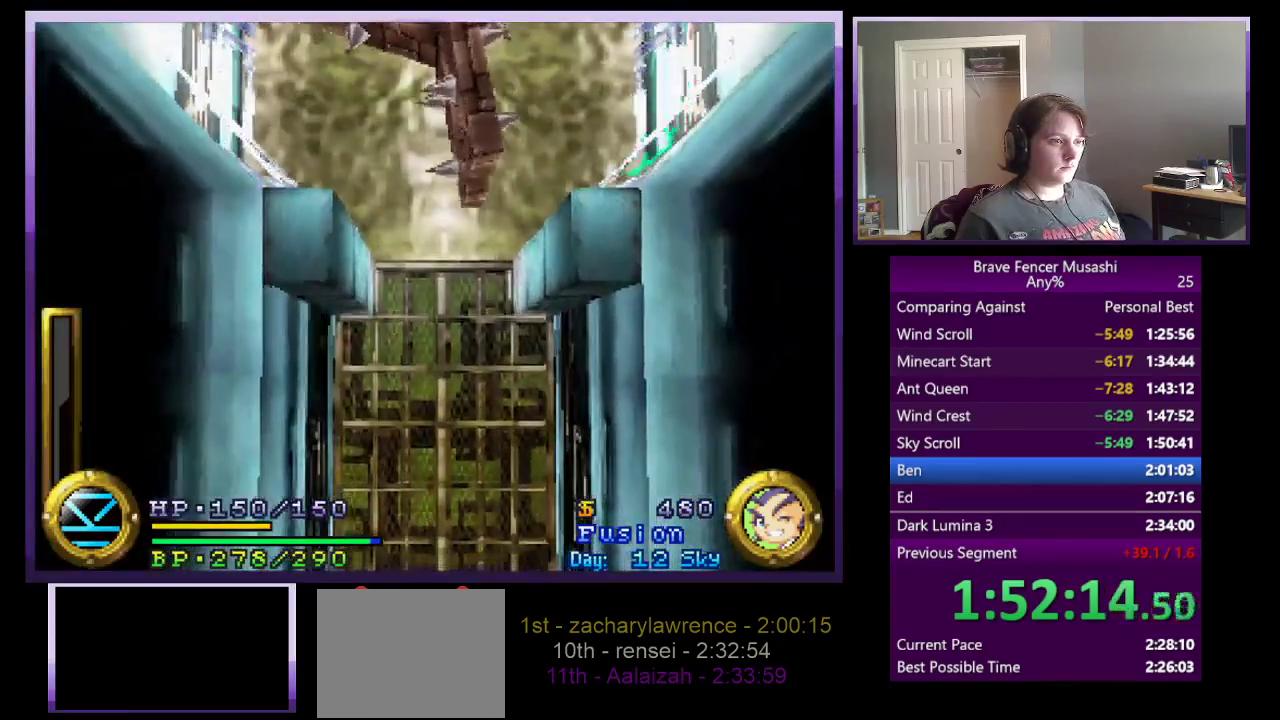
{"buttons": ["R1"], "left_stick": "center", "right_stick": "center", "events": []}
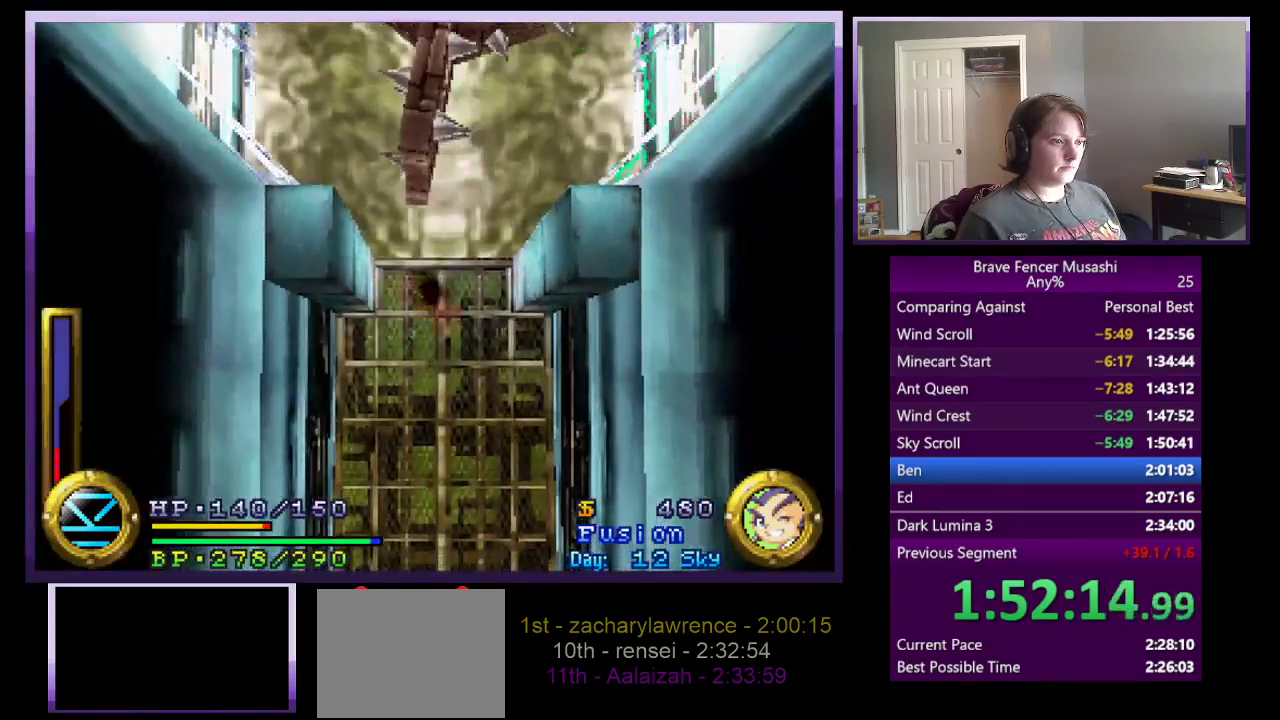
{"buttons": ["R1"], "left_stick": "center", "right_stick": "center", "events": []}
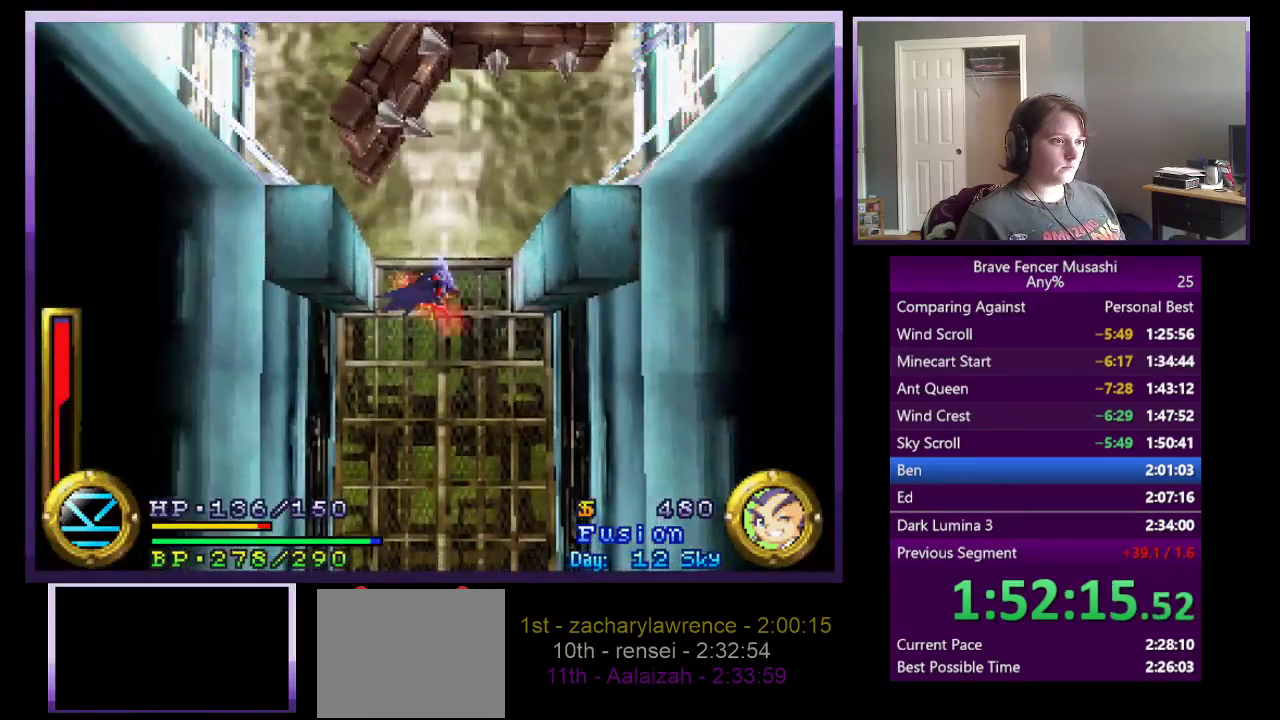
{"buttons": ["R1"], "left_stick": "center", "right_stick": "center", "events": []}
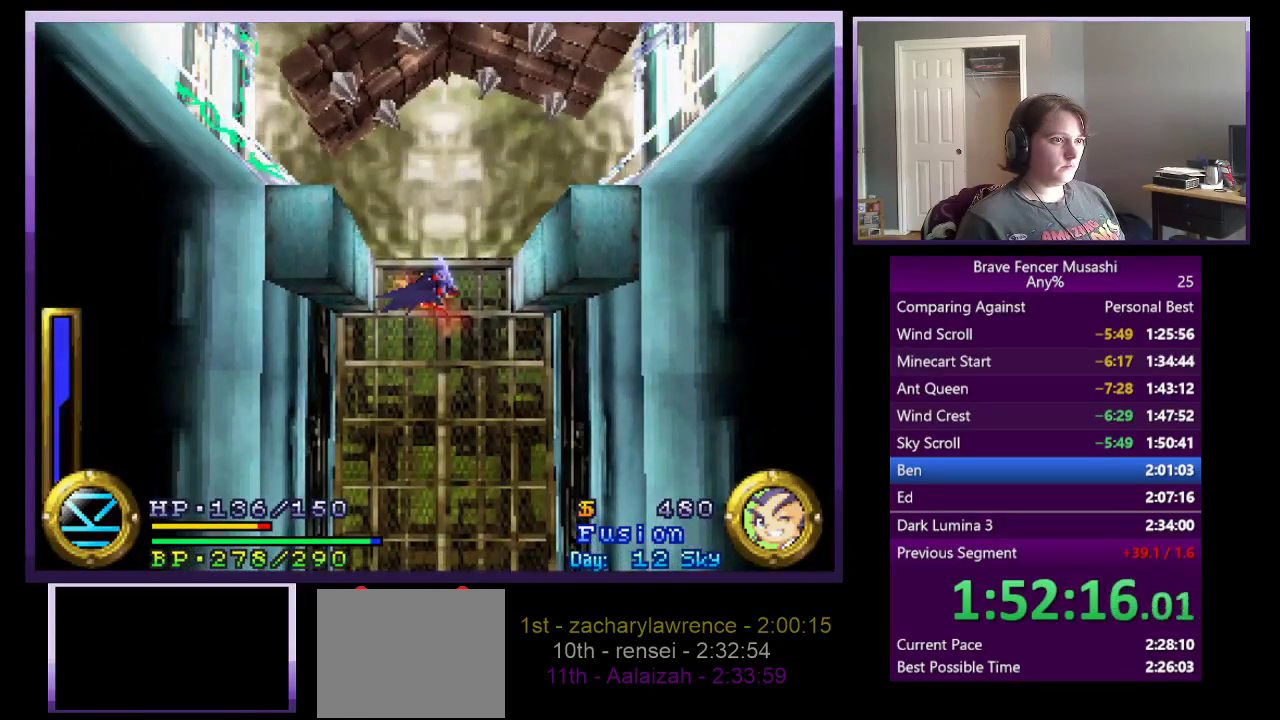
{"buttons": ["R1"], "left_stick": "center", "right_stick": "center", "events": []}
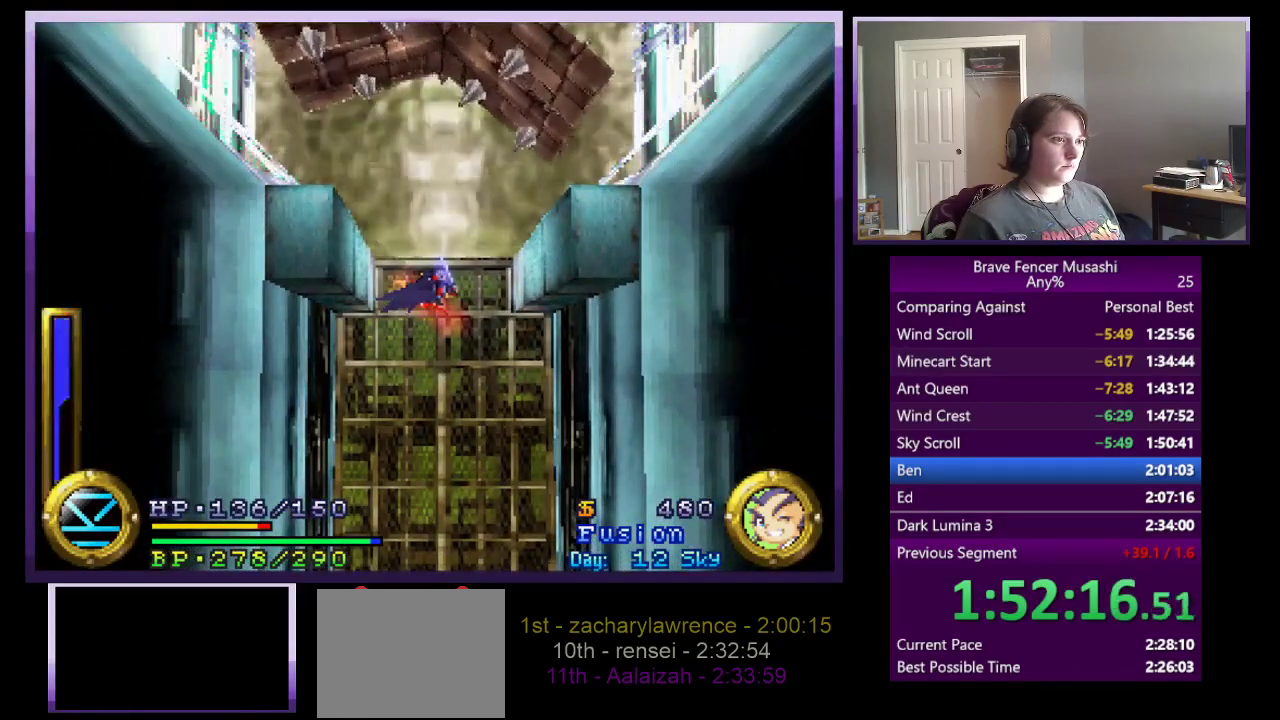
{"buttons": ["CROSS"], "left_stick": "up-left", "right_stick": "center", "events": [[100, "TRIANGLE", "down"], [250, "R1", "up"], [250, "TRIANGLE", "up"], [383, "left_stick", "up"], [417, "CROSS", "down"], [450, "left_stick", "up-left"]]}
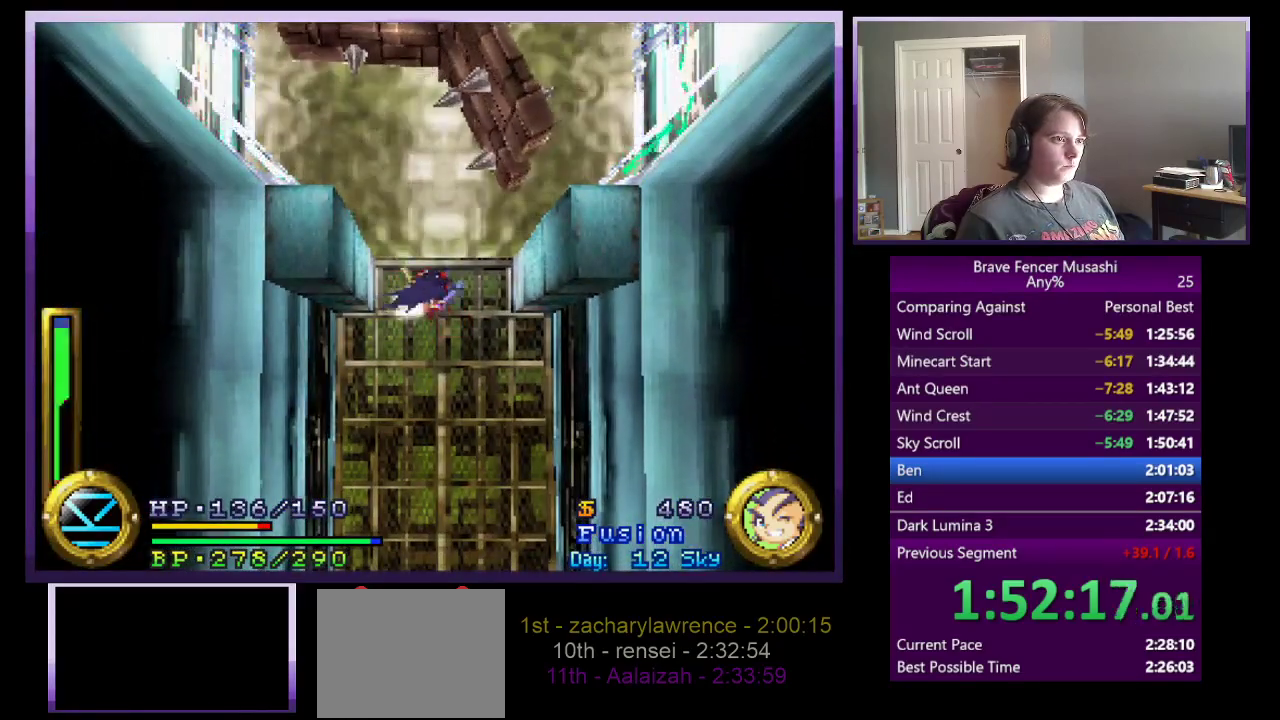
{"buttons": ["CROSS"], "left_stick": "up-left", "right_stick": "center", "events": [[67, "CROSS", "up"], [167, "CROSS", "down"]]}
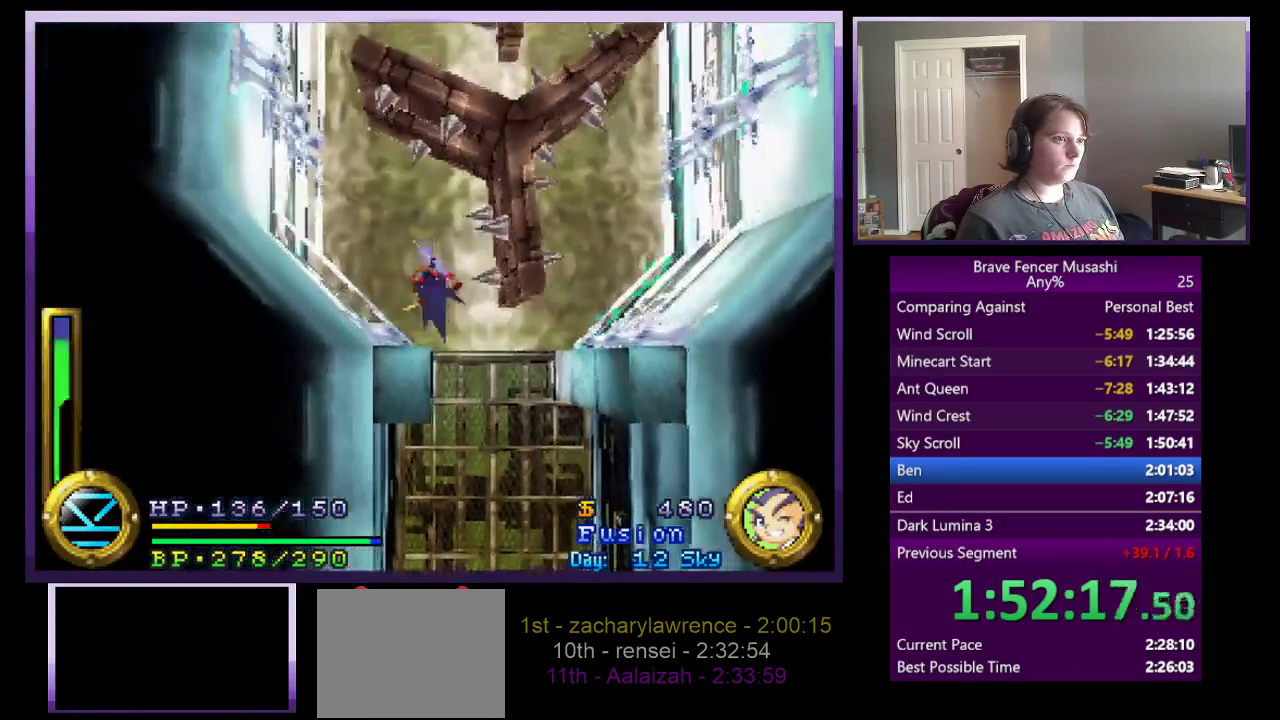
{"buttons": ["CROSS"], "left_stick": "up-left", "right_stick": "center", "events": []}
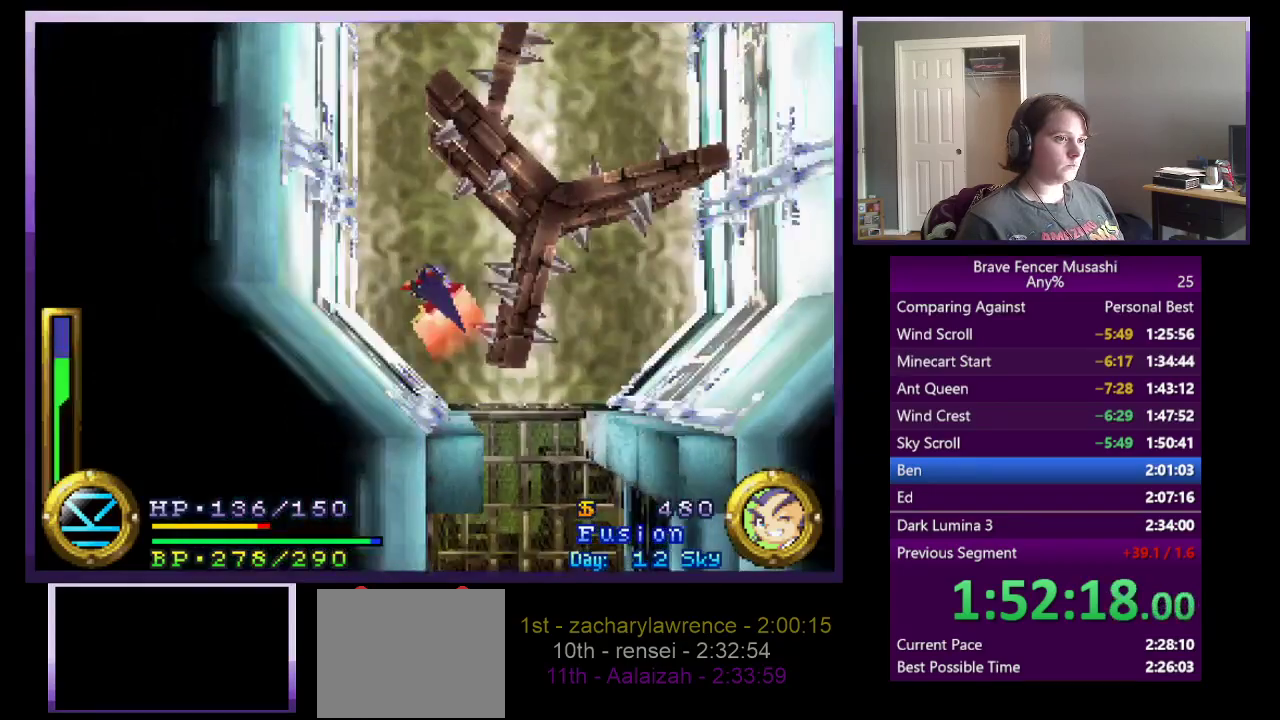
{"buttons": ["CROSS"], "left_stick": "up-right", "right_stick": "center", "events": [[33, "left_stick", "up"], [133, "left_stick", "up-right"], [183, "left_stick", "up"], [450, "left_stick", "up-right"]]}
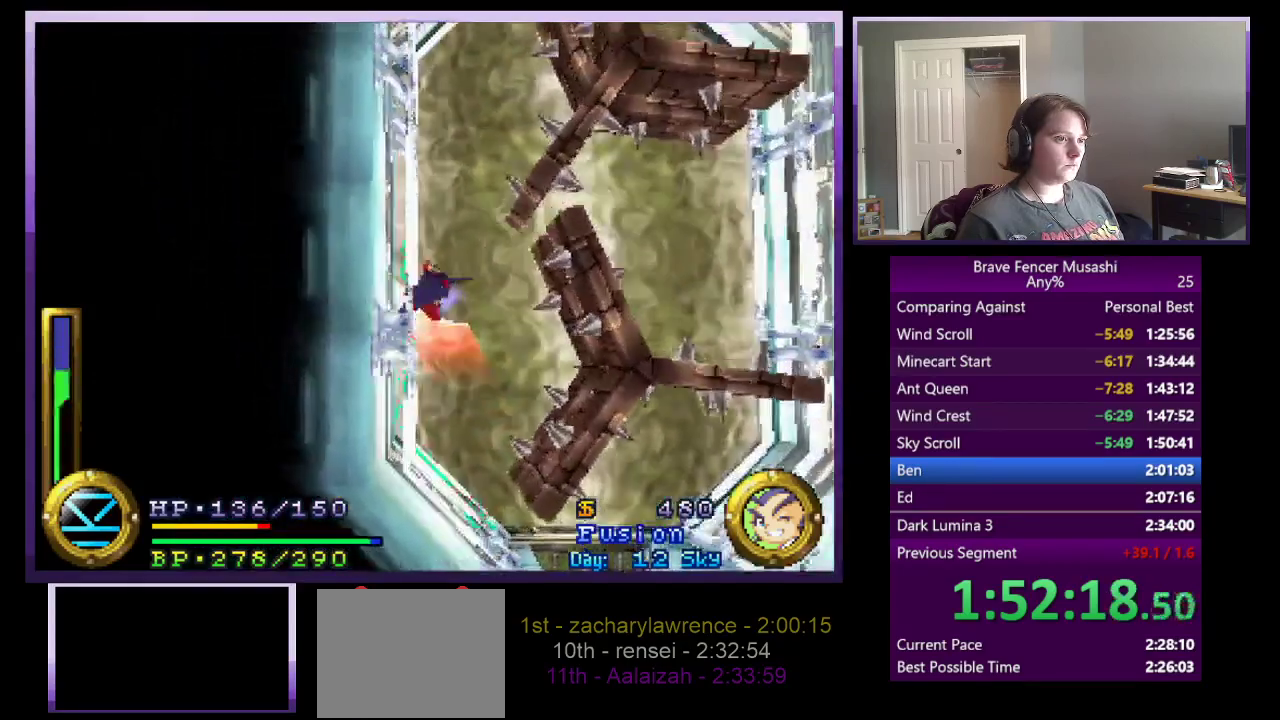
{"buttons": ["CROSS"], "left_stick": "up-right", "right_stick": "center", "events": [[83, "left_stick", "down-left"], [133, "left_stick", "up-right"]]}
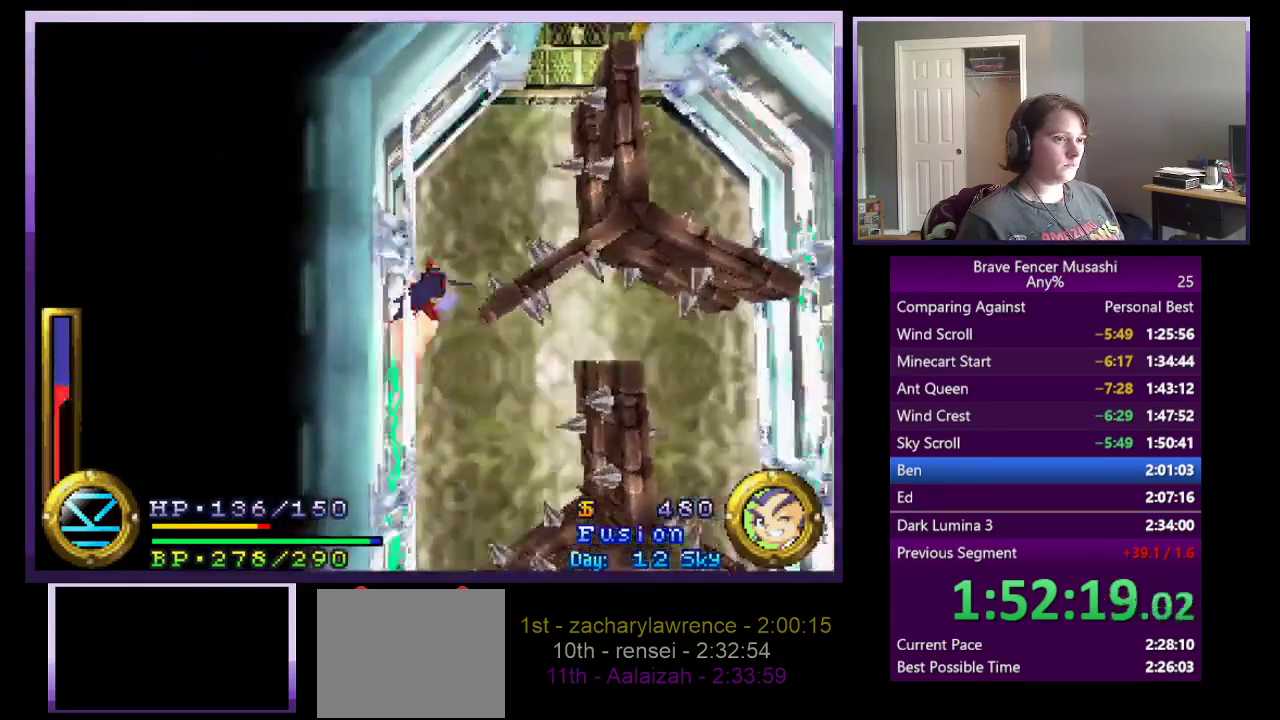
{"buttons": ["CROSS"], "left_stick": "up", "right_stick": "center", "events": [[467, "left_stick", "up"]]}
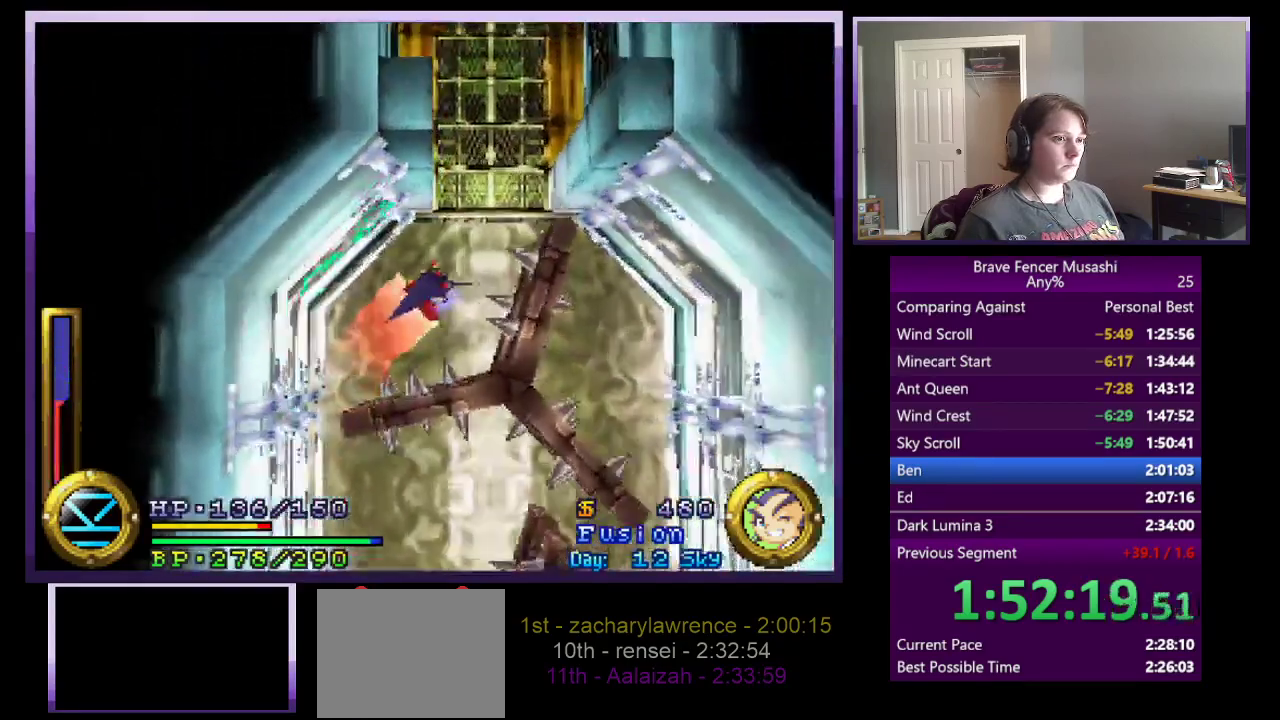
{"buttons": ["CROSS"], "left_stick": "up-left", "right_stick": "center", "events": [[167, "left_stick", "up-left"]]}
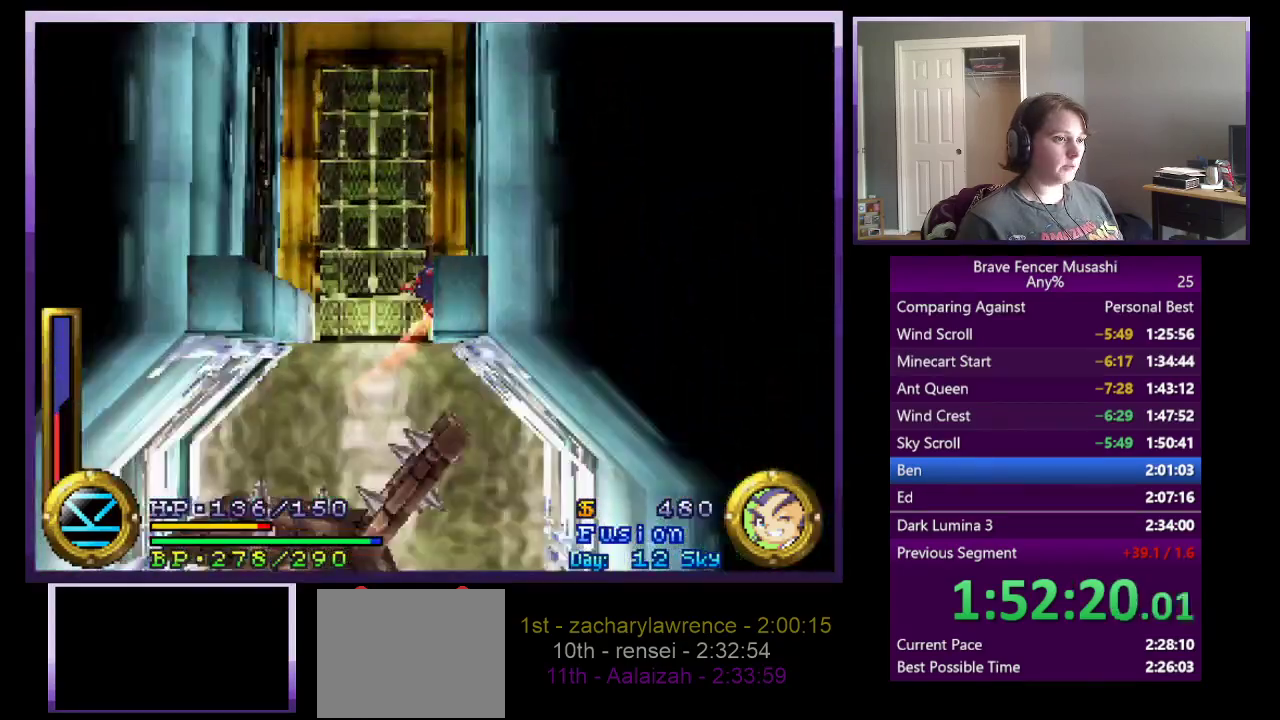
{"buttons": [], "left_stick": "up-left", "right_stick": "center", "events": [[50, "CROSS", "up"]]}
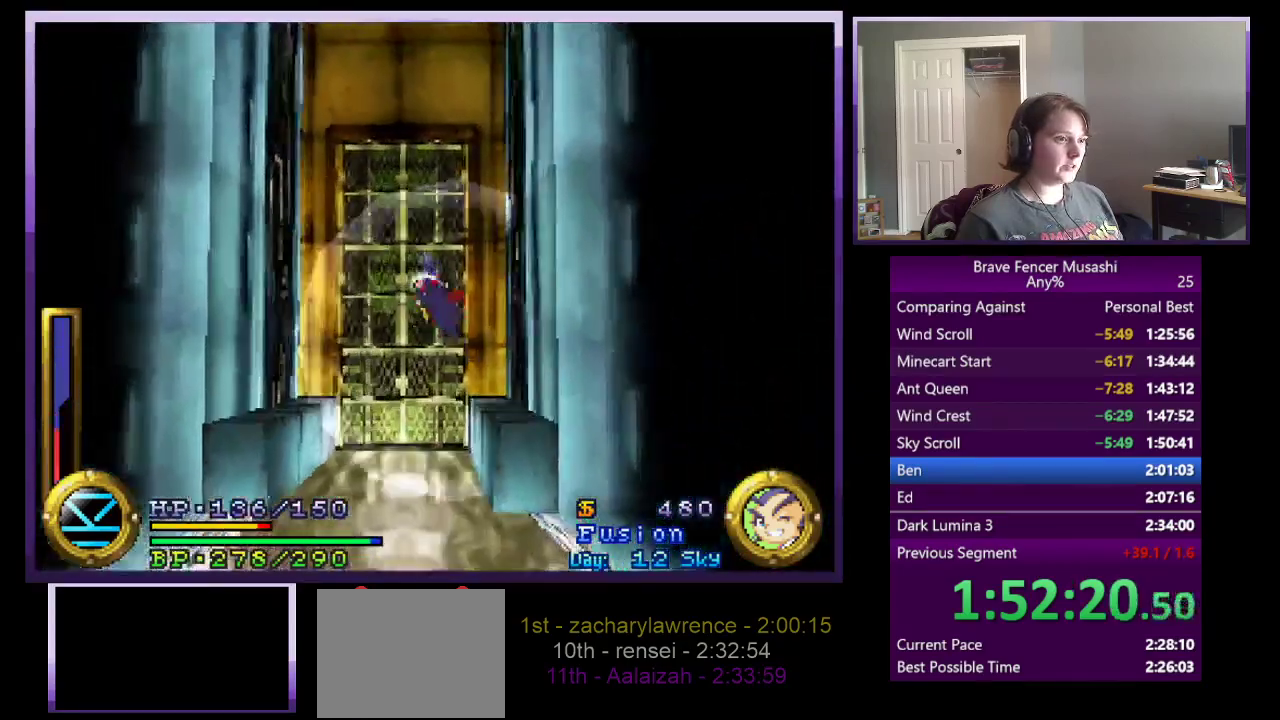
{"buttons": [], "left_stick": "up-left", "right_stick": "center", "events": []}
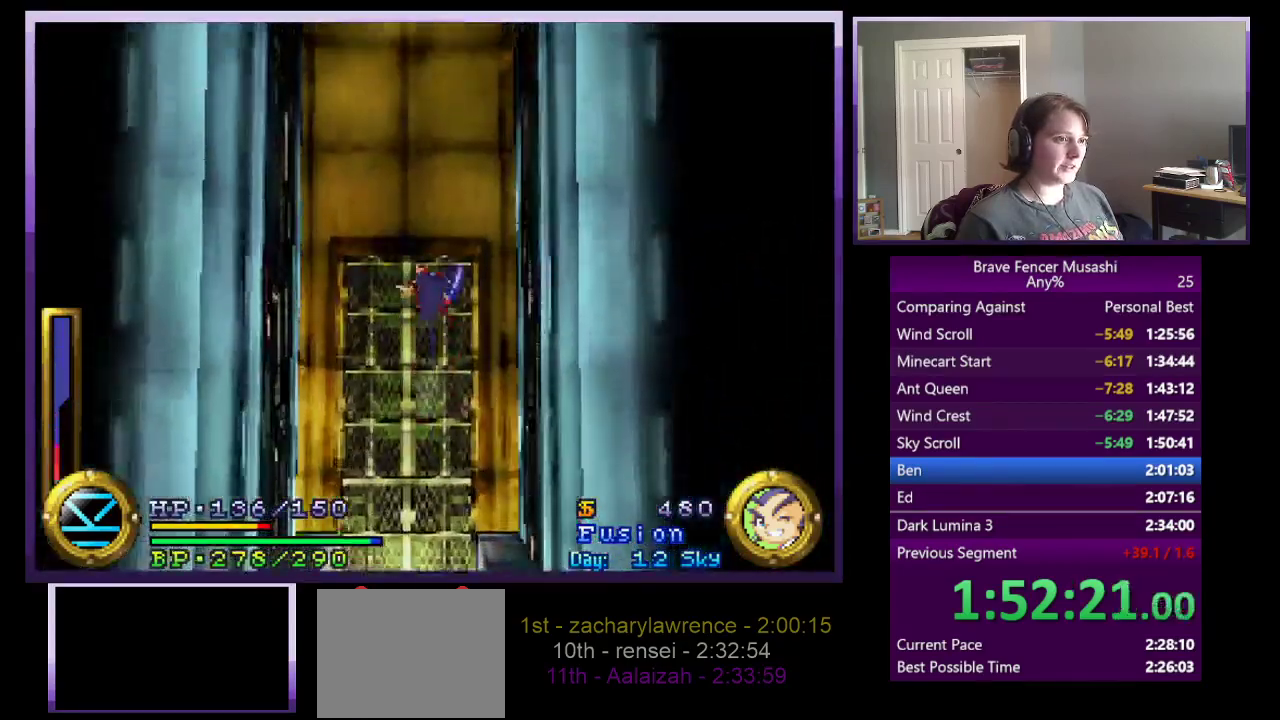
{"buttons": [], "left_stick": "up-left", "right_stick": "center", "events": []}
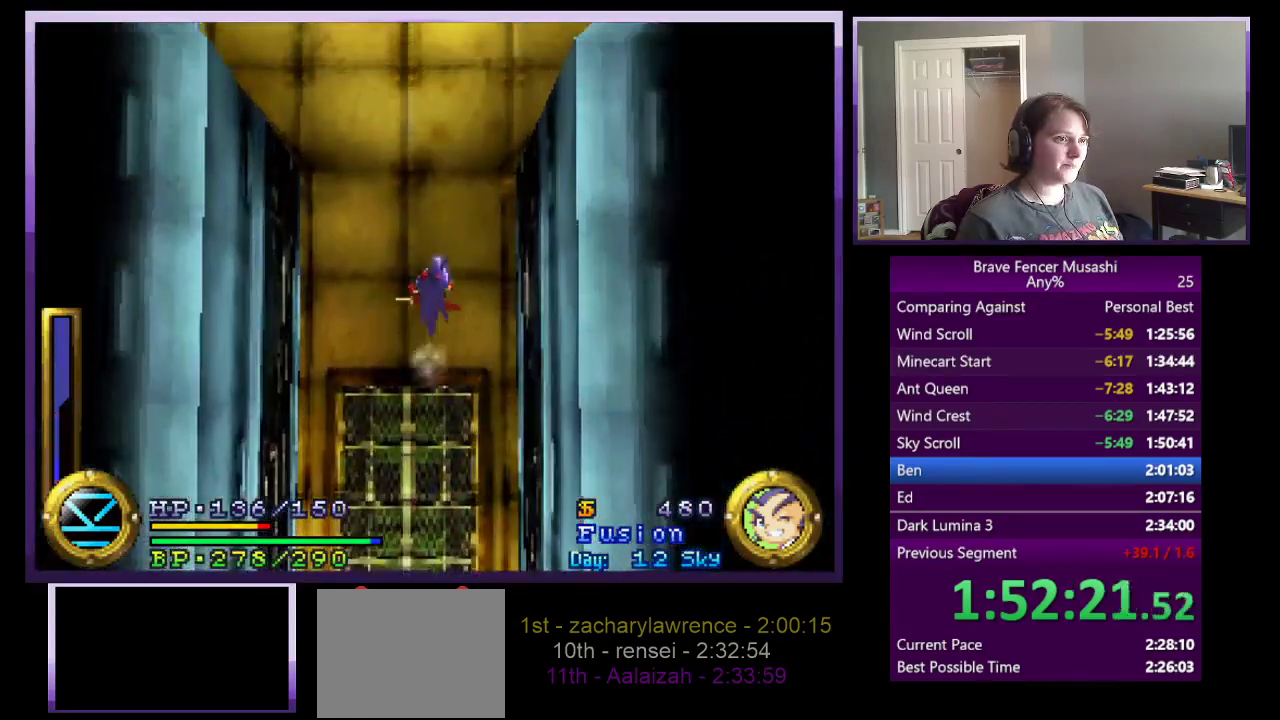
{"buttons": [], "left_stick": "up-left", "right_stick": "center", "events": []}
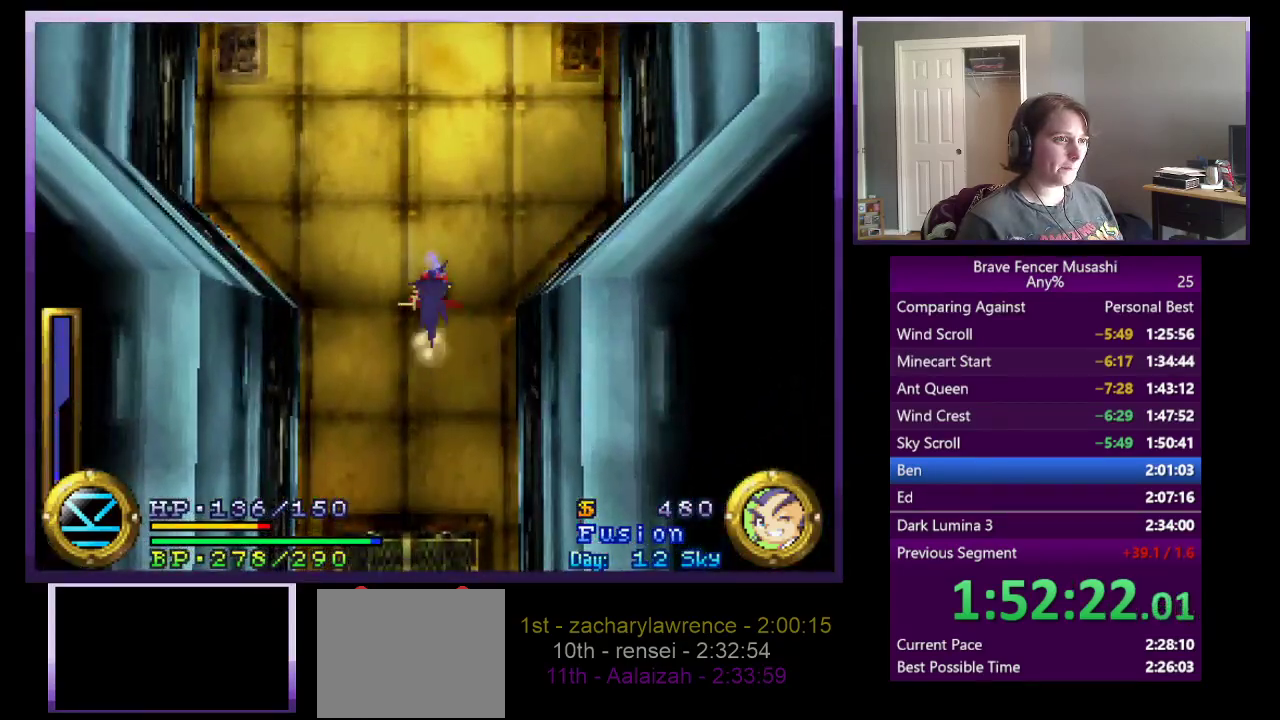
{"buttons": [], "left_stick": "up", "right_stick": "center", "events": [[383, "left_stick", "up"]]}
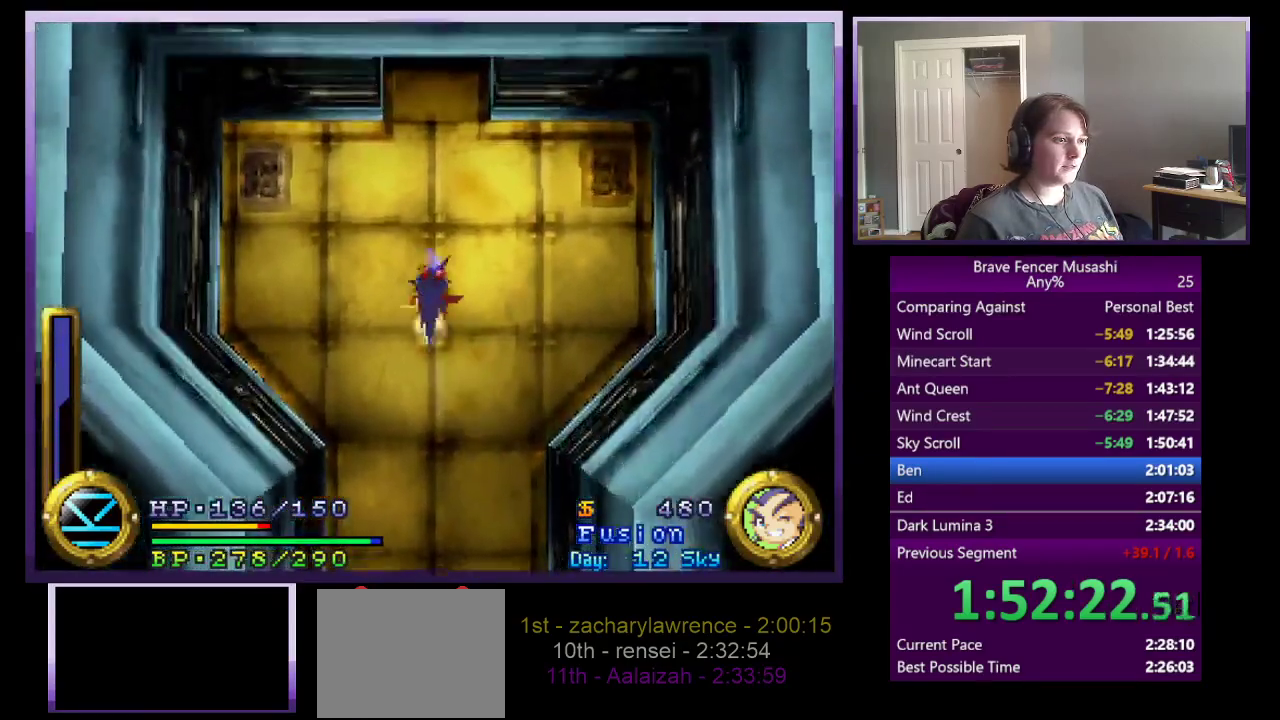
{"buttons": [], "left_stick": "up", "right_stick": "center", "events": []}
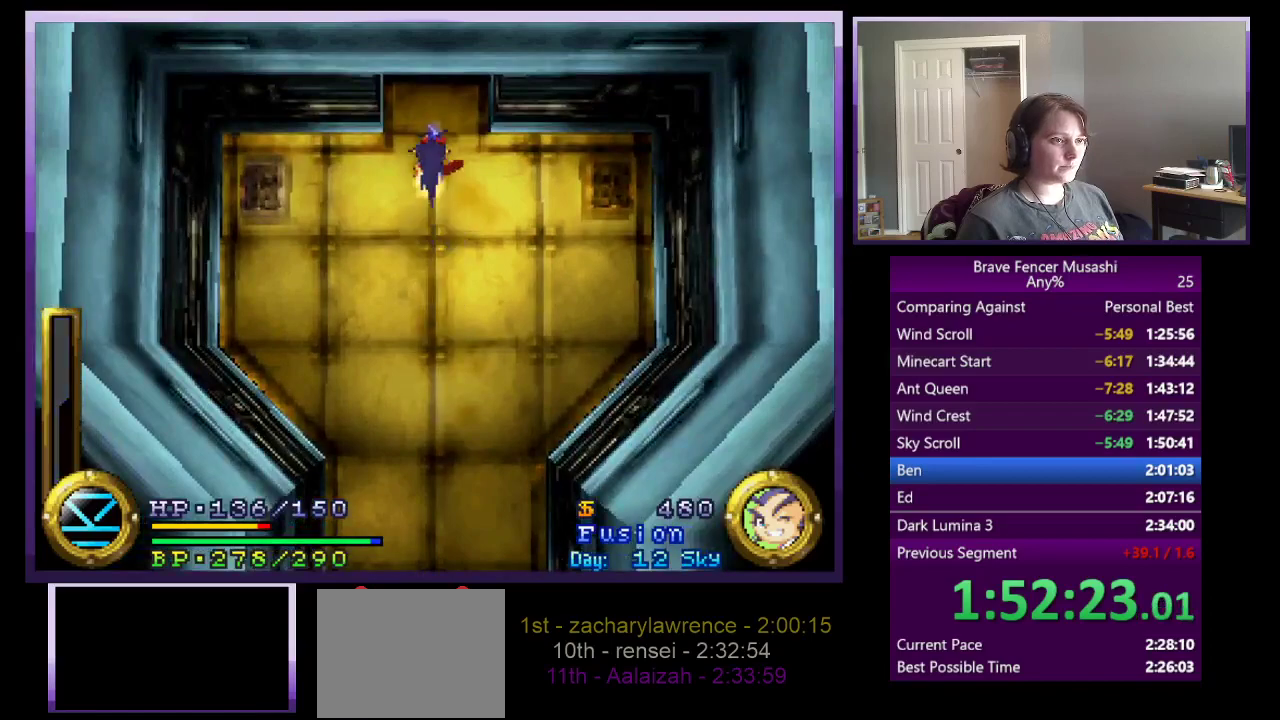
{"buttons": [], "left_stick": "up", "right_stick": "center", "events": []}
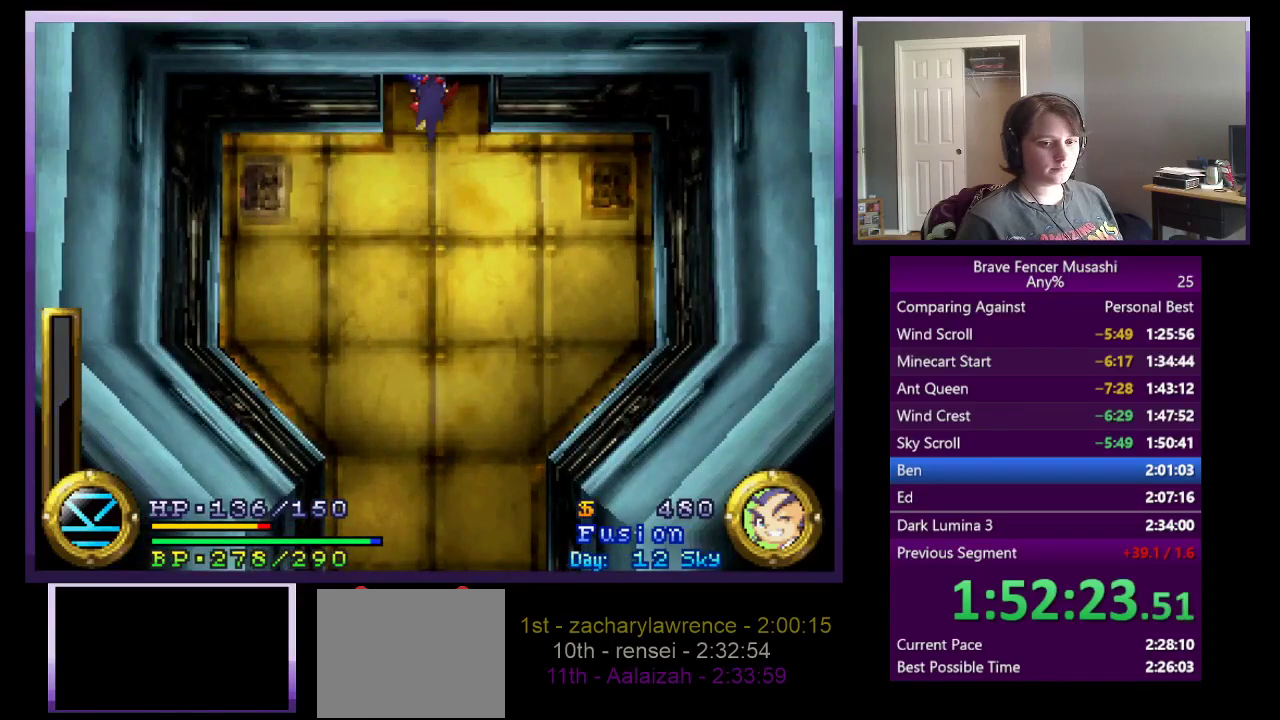
{"buttons": [], "left_stick": "center", "right_stick": "center", "events": [[383, "left_stick", "center"]]}
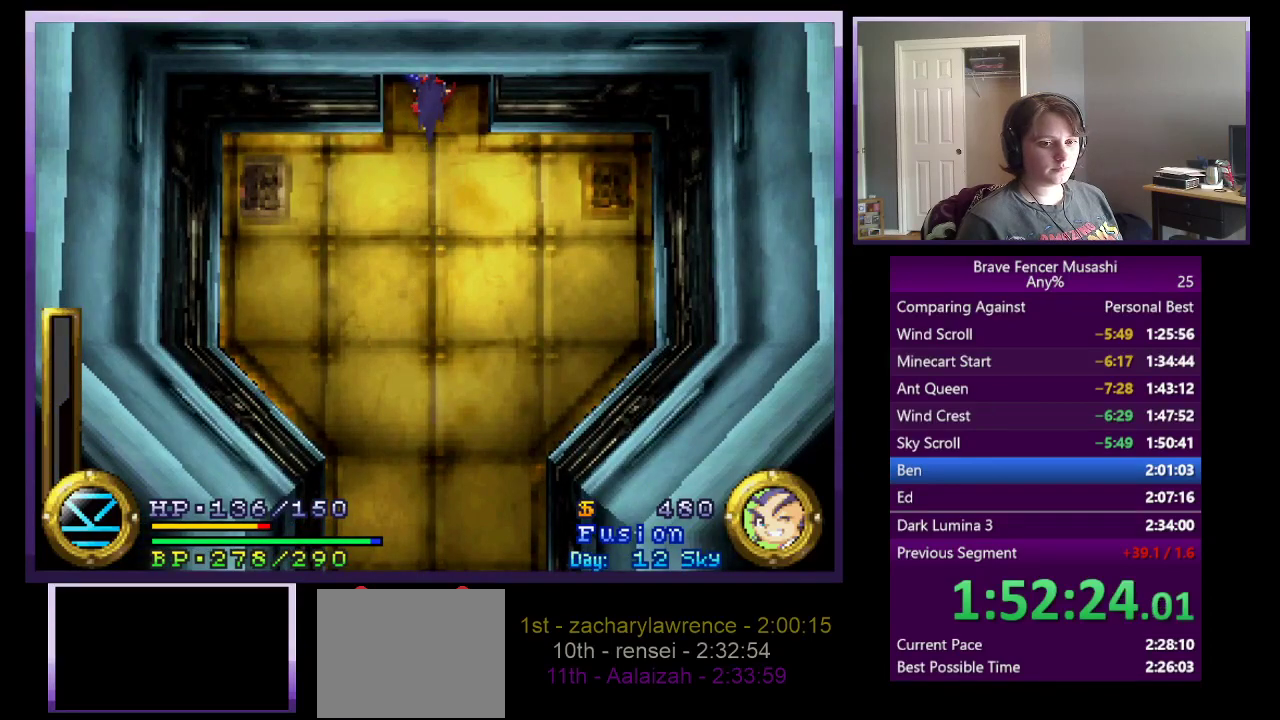
{"buttons": [], "left_stick": "center", "right_stick": "center", "events": [[217, "left_stick", "up"], [417, "left_stick", "center"]]}
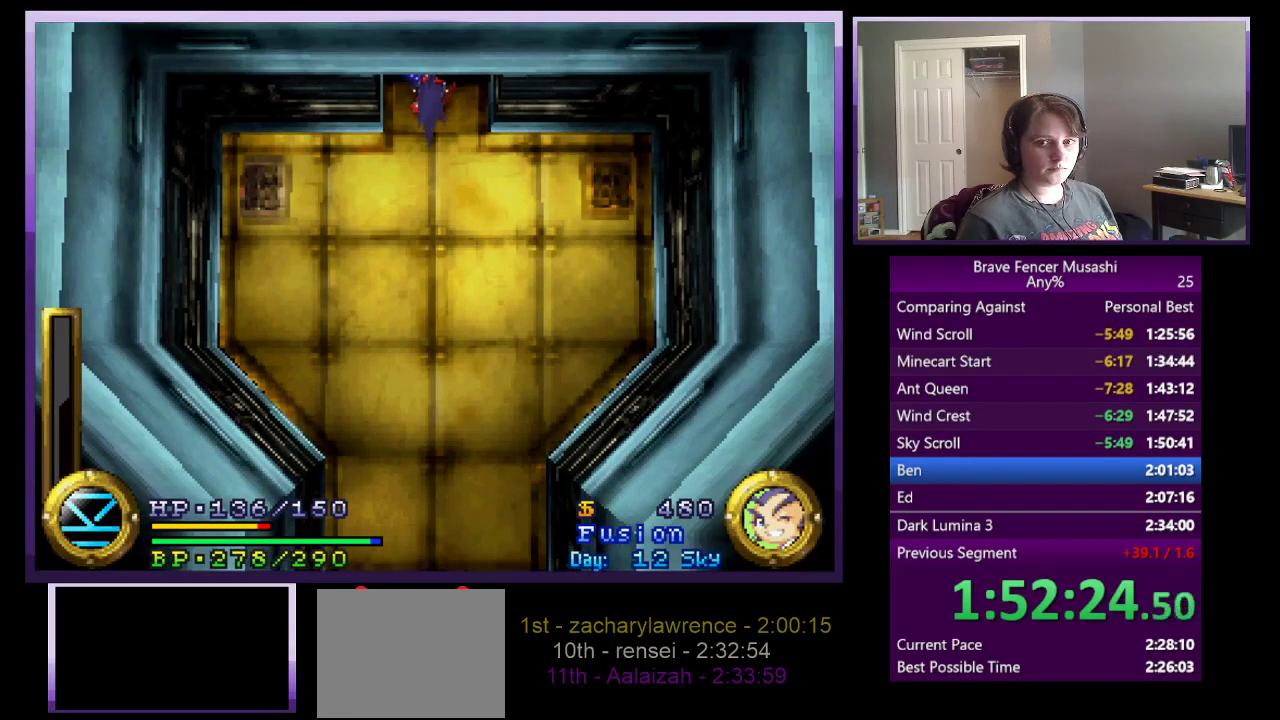
{"buttons": [], "left_stick": "center", "right_stick": "center", "events": []}
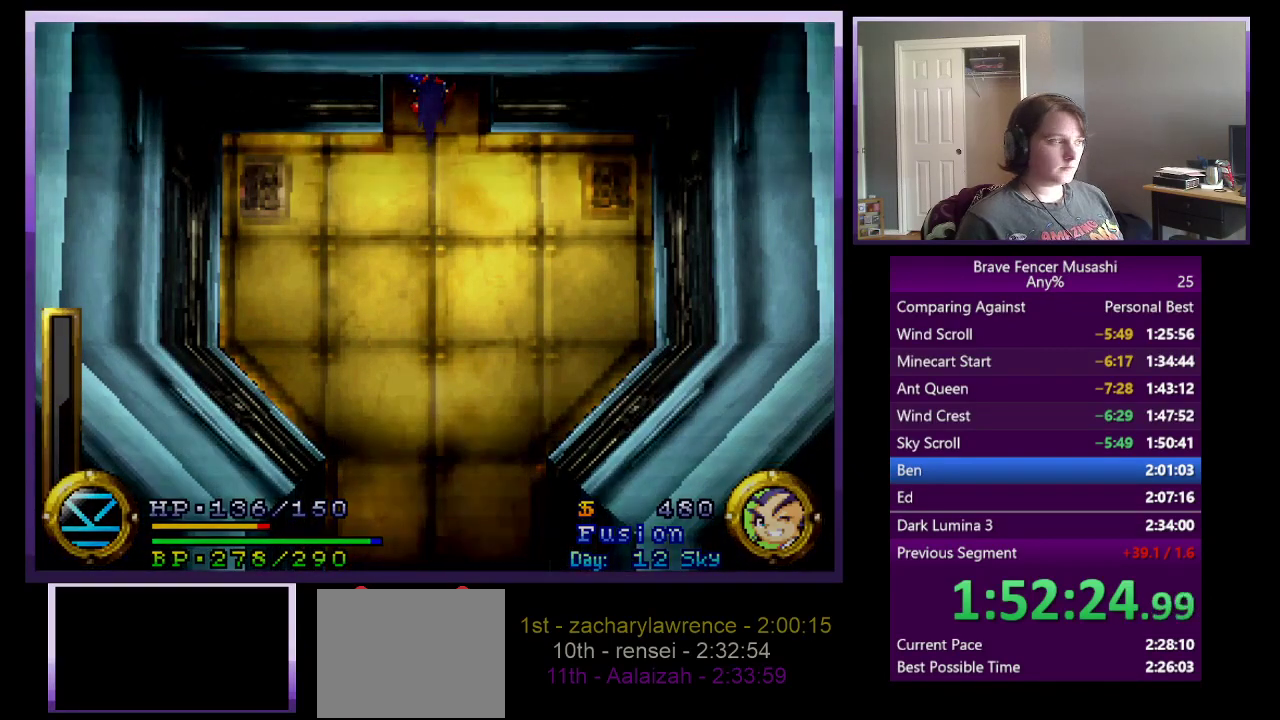
{"buttons": [], "left_stick": "center", "right_stick": "center", "events": []}
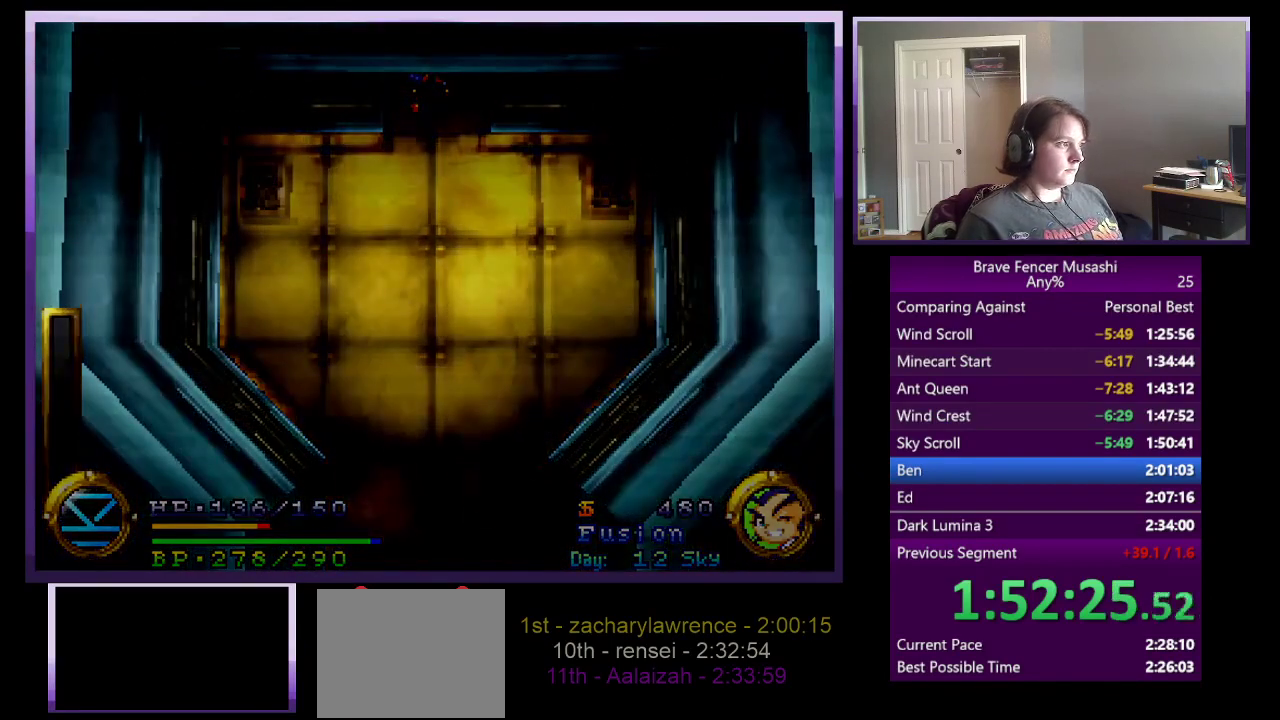
{"buttons": [], "left_stick": "center", "right_stick": "center", "events": []}
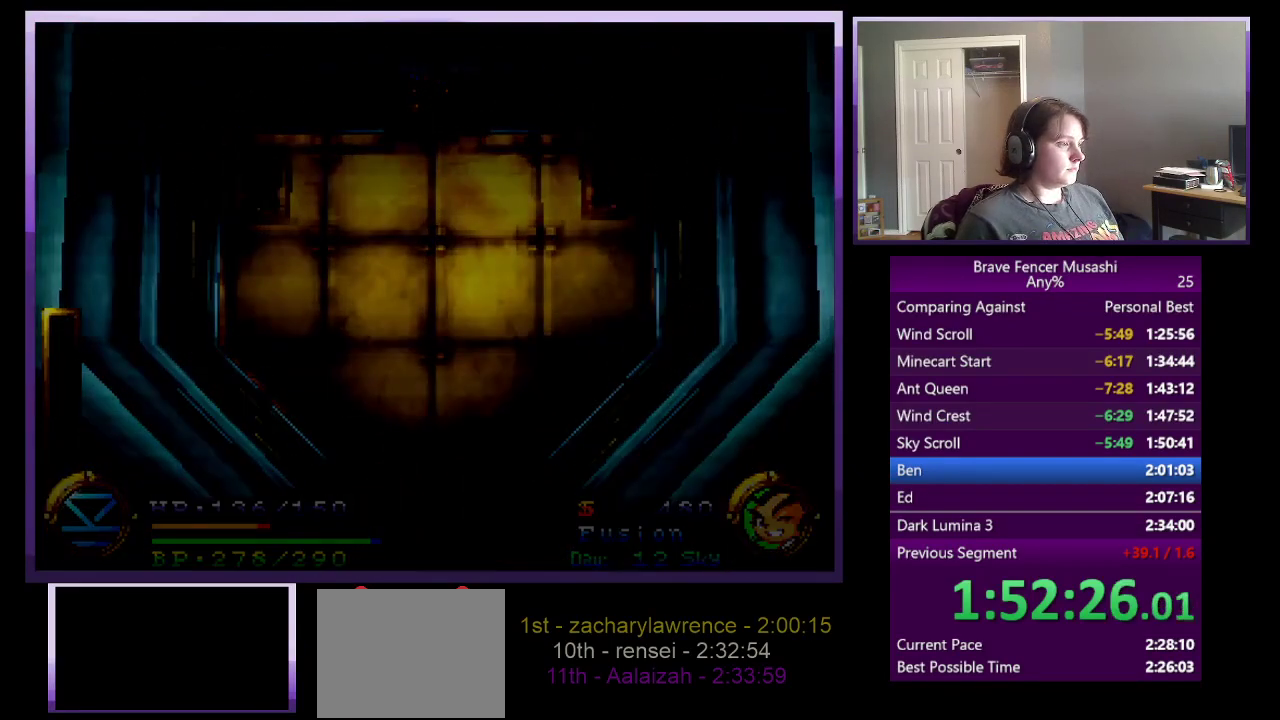
{"buttons": [], "left_stick": "center", "right_stick": "center", "events": []}
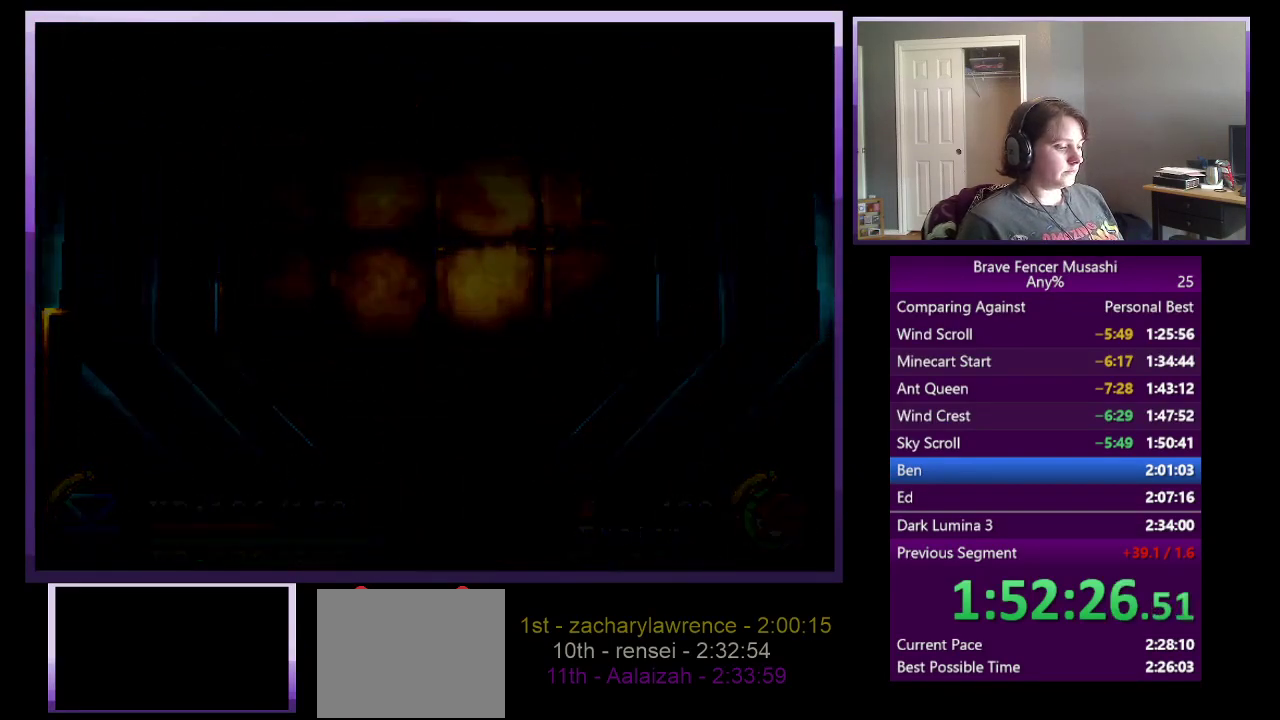
{"buttons": [], "left_stick": "center", "right_stick": "center", "events": []}
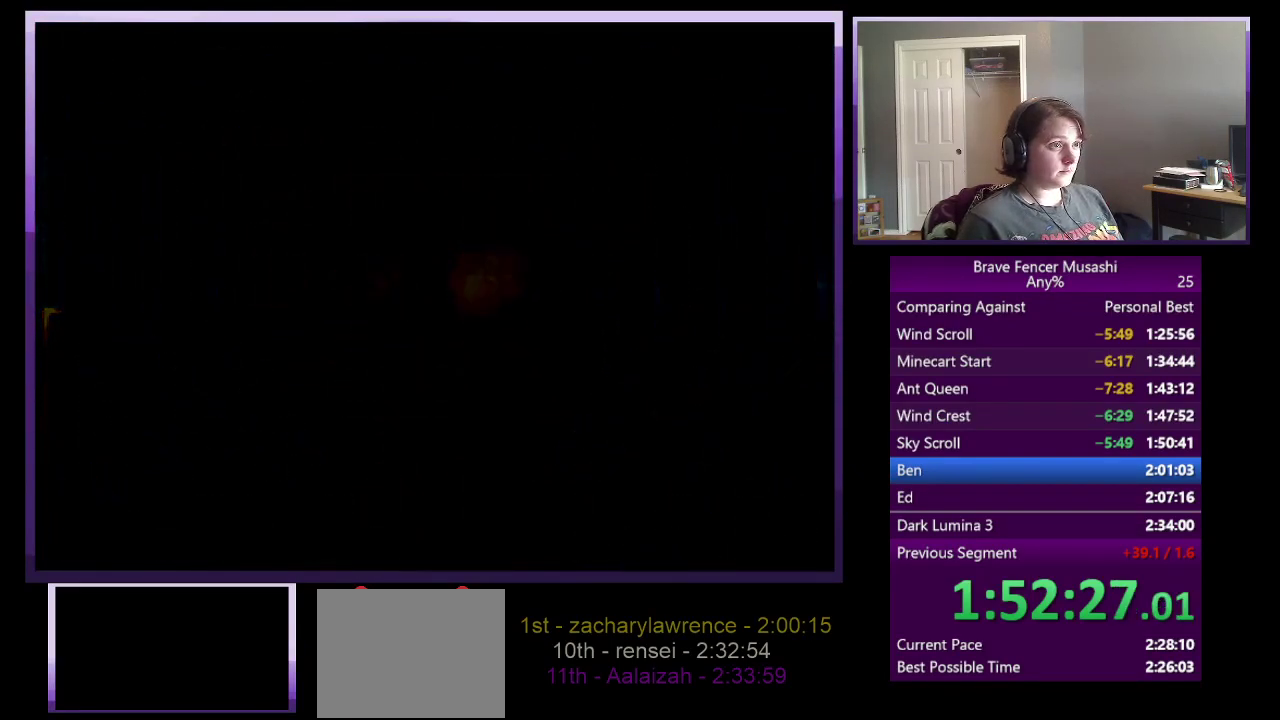
{"buttons": [], "left_stick": "center", "right_stick": "center", "events": []}